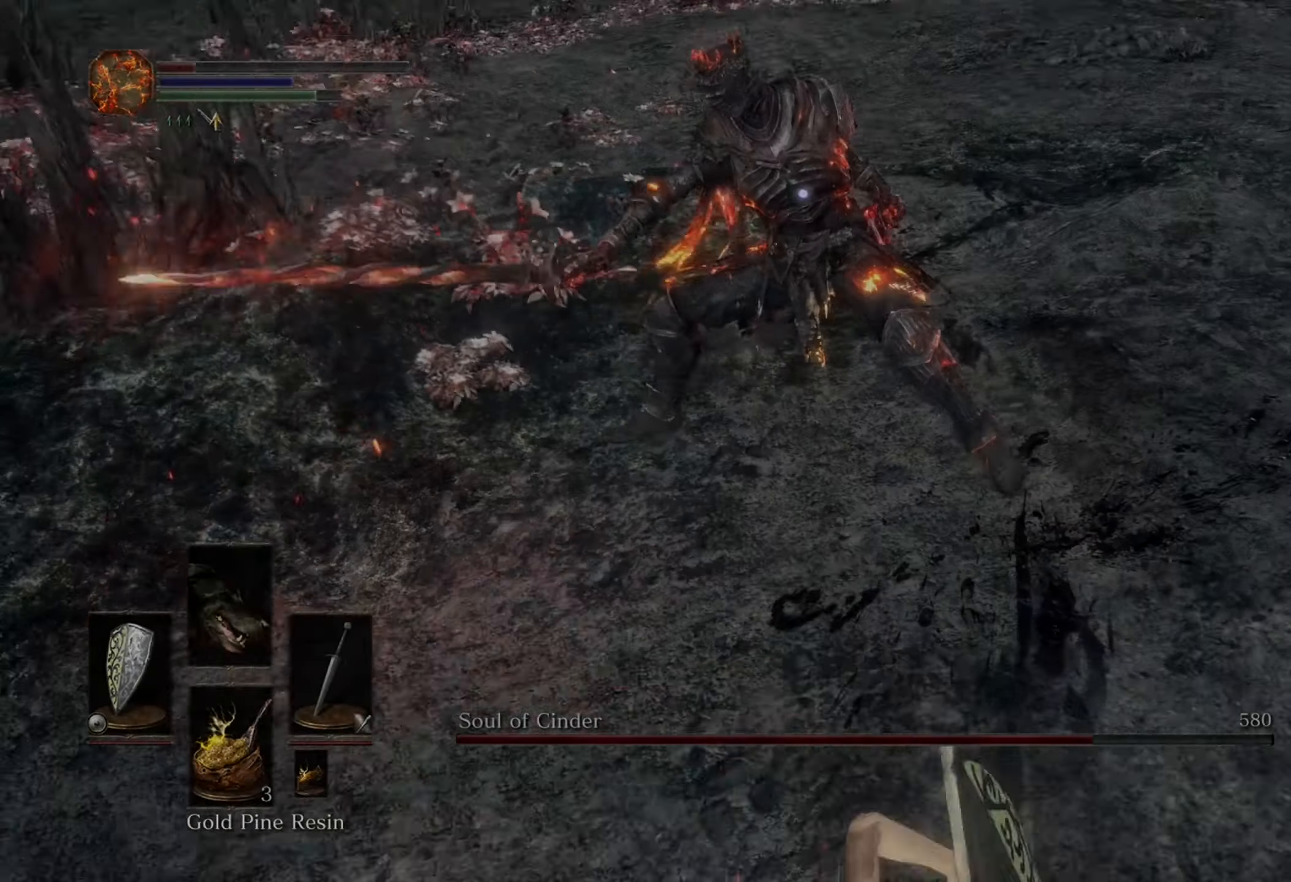
Gameplay with a controller (PlayStation layout); each line is a JSON object with the inputs held at the frame after it (dt_ms = milliseconds from this image to that frame). "events" lists button and stick changes between this image and that frame as [ms after this image, input, new state], when the widget could be followed in between. Not read: CIRCLE L3 R2.
{"dt_ms": 500, "buttons": [], "left_stick": "down", "right_stick": "center", "events": []}
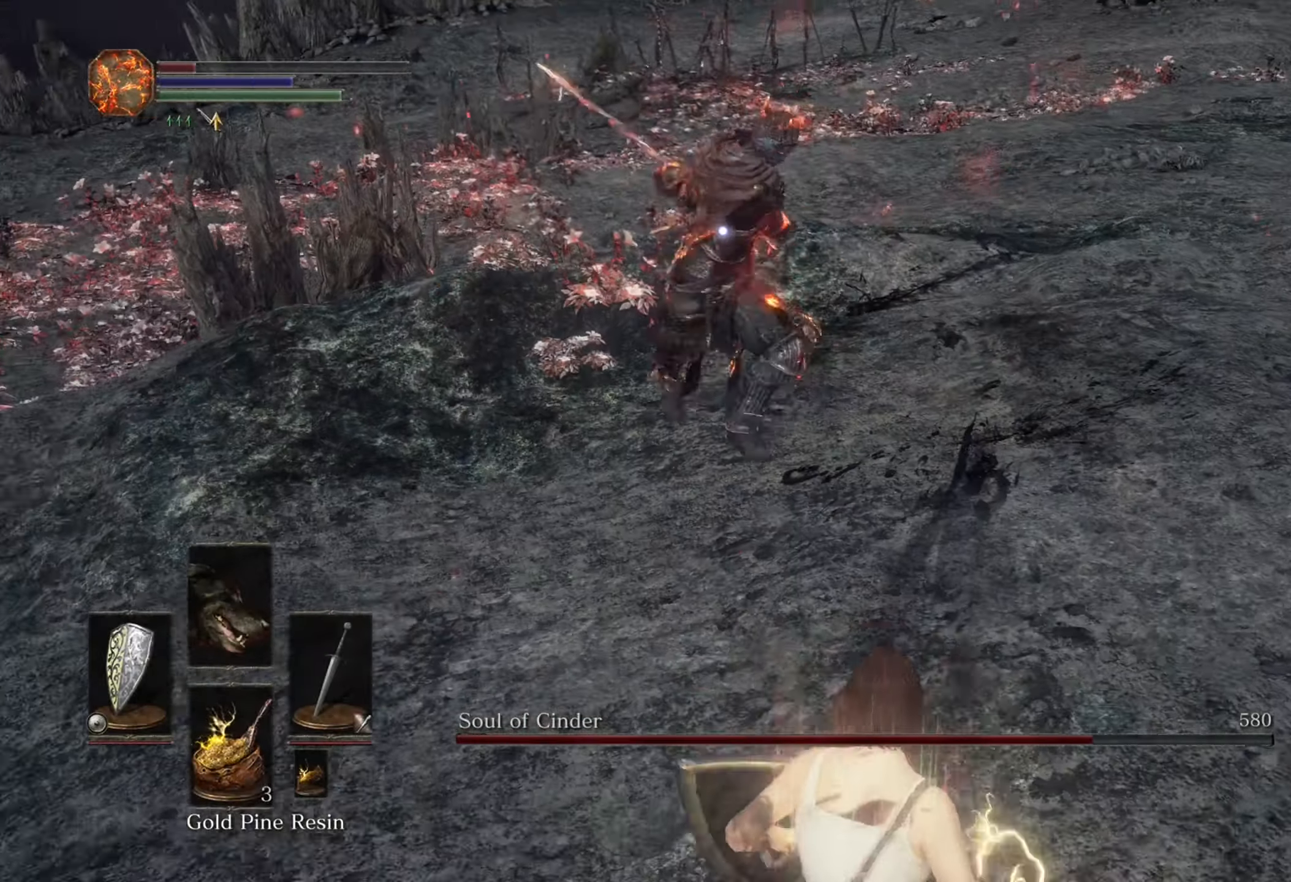
{"dt_ms": 500, "buttons": [], "left_stick": "up-right", "right_stick": "center", "events": [[133, "left_stick", "down-right"], [266, "left_stick", "up-right"]]}
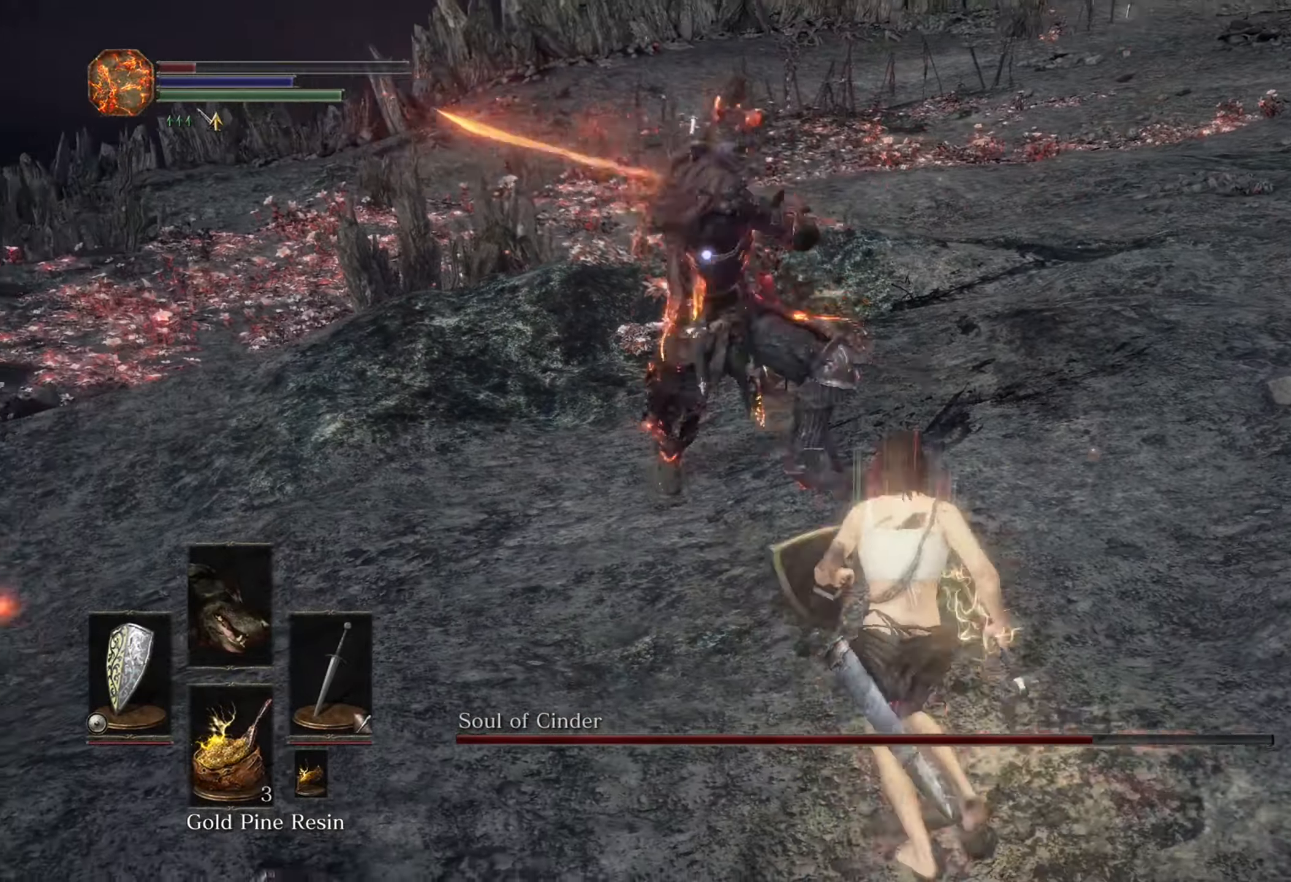
{"dt_ms": 500, "buttons": [], "left_stick": "up-left", "right_stick": "center", "events": [[200, "left_stick", "up"], [466, "left_stick", "up-left"]]}
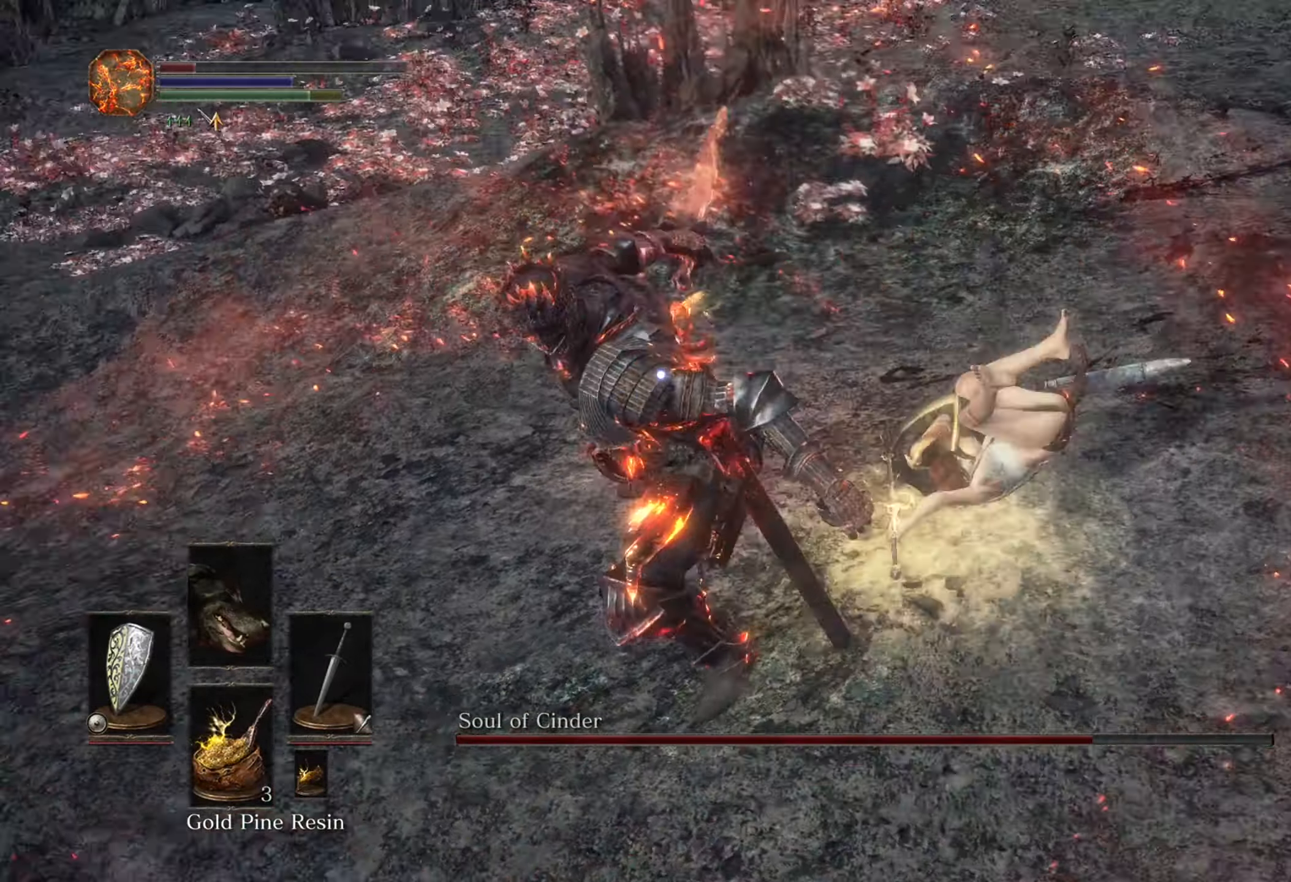
{"dt_ms": 1000, "buttons": [], "left_stick": "left", "right_stick": "center", "events": [[900, "left_stick", "left"]]}
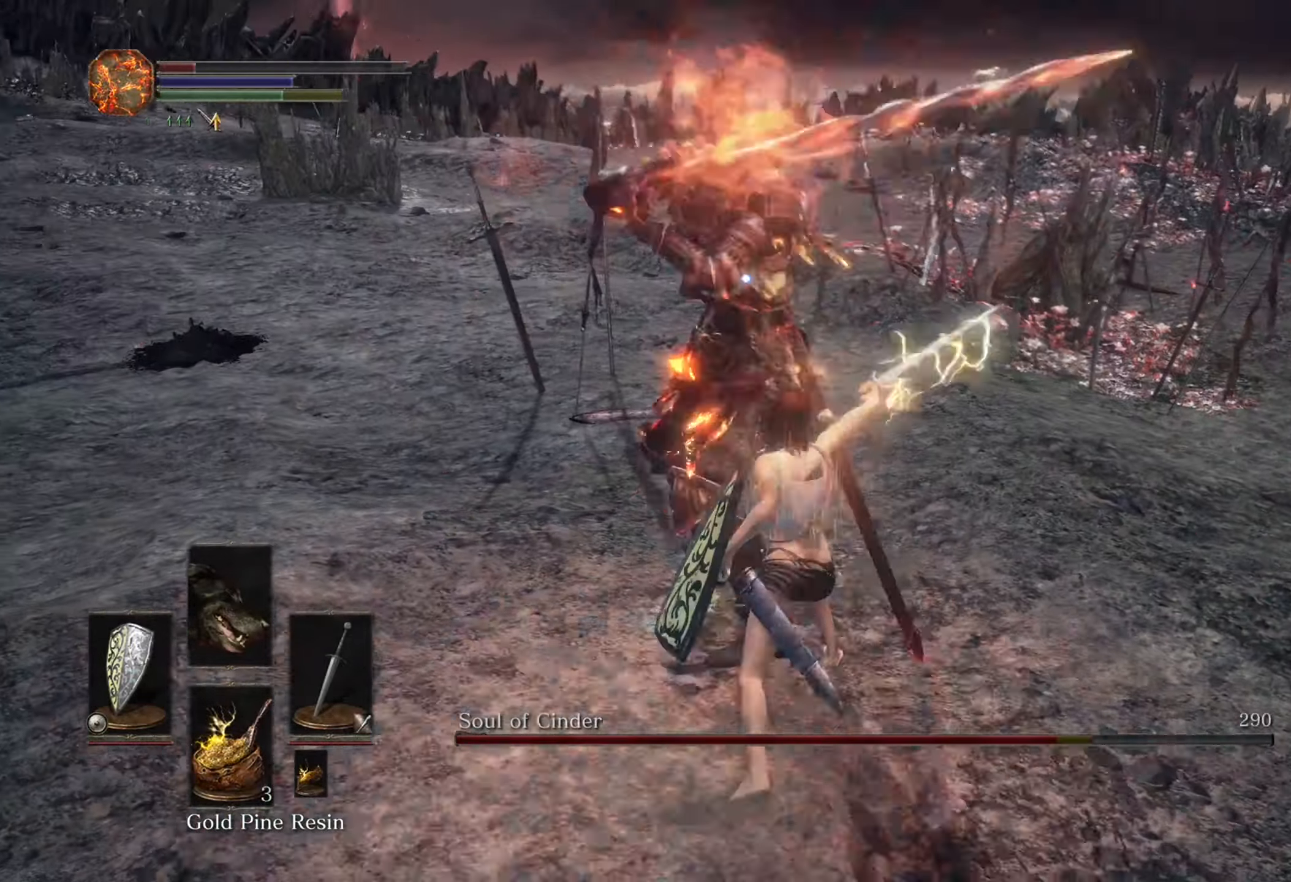
{"dt_ms": 500, "buttons": [], "left_stick": "down", "right_stick": "center", "events": [[33, "left_stick", "down-left"], [133, "left_stick", "down"]]}
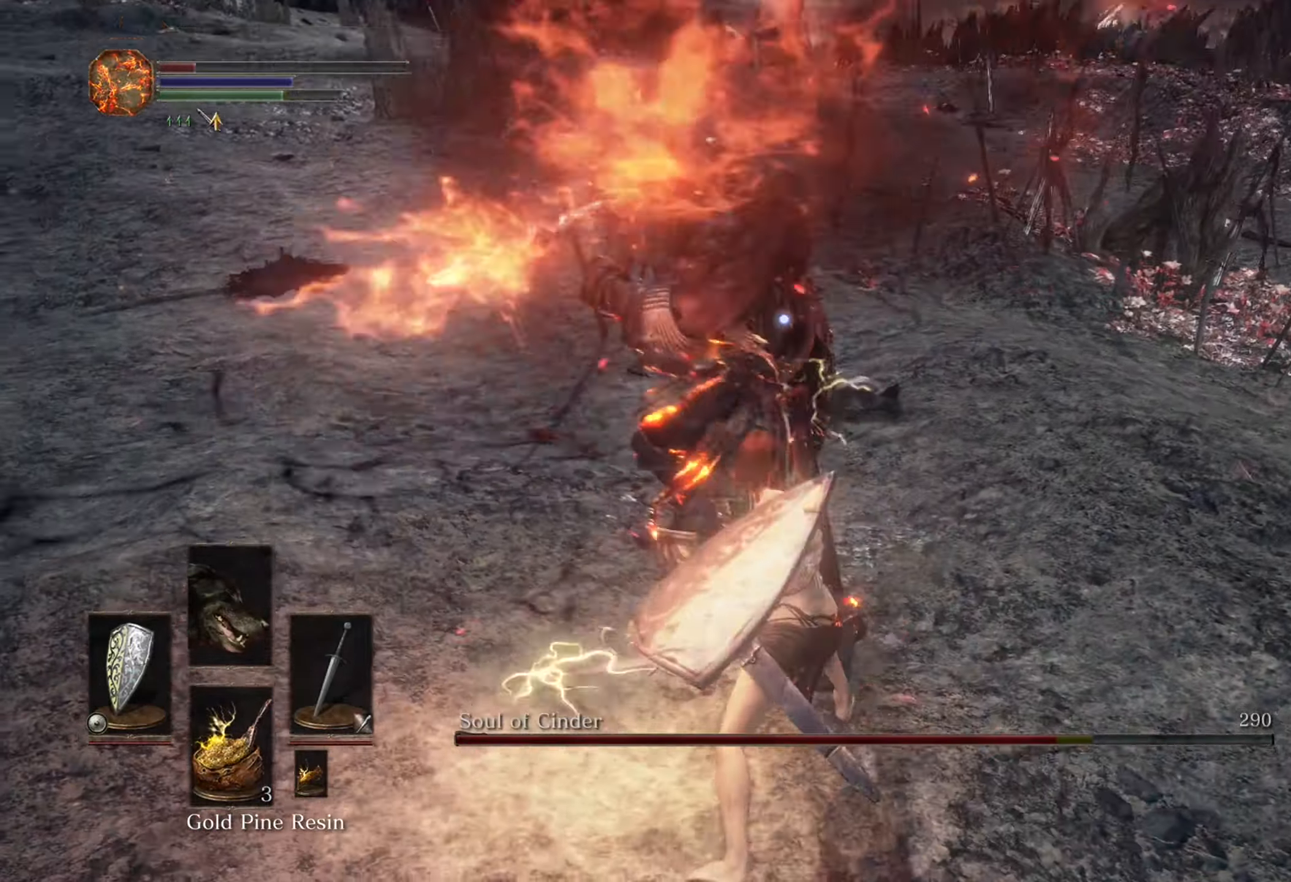
{"dt_ms": 500, "buttons": [], "left_stick": "up-right", "right_stick": "center", "events": [[234, "left_stick", "down-right"], [367, "left_stick", "up-right"]]}
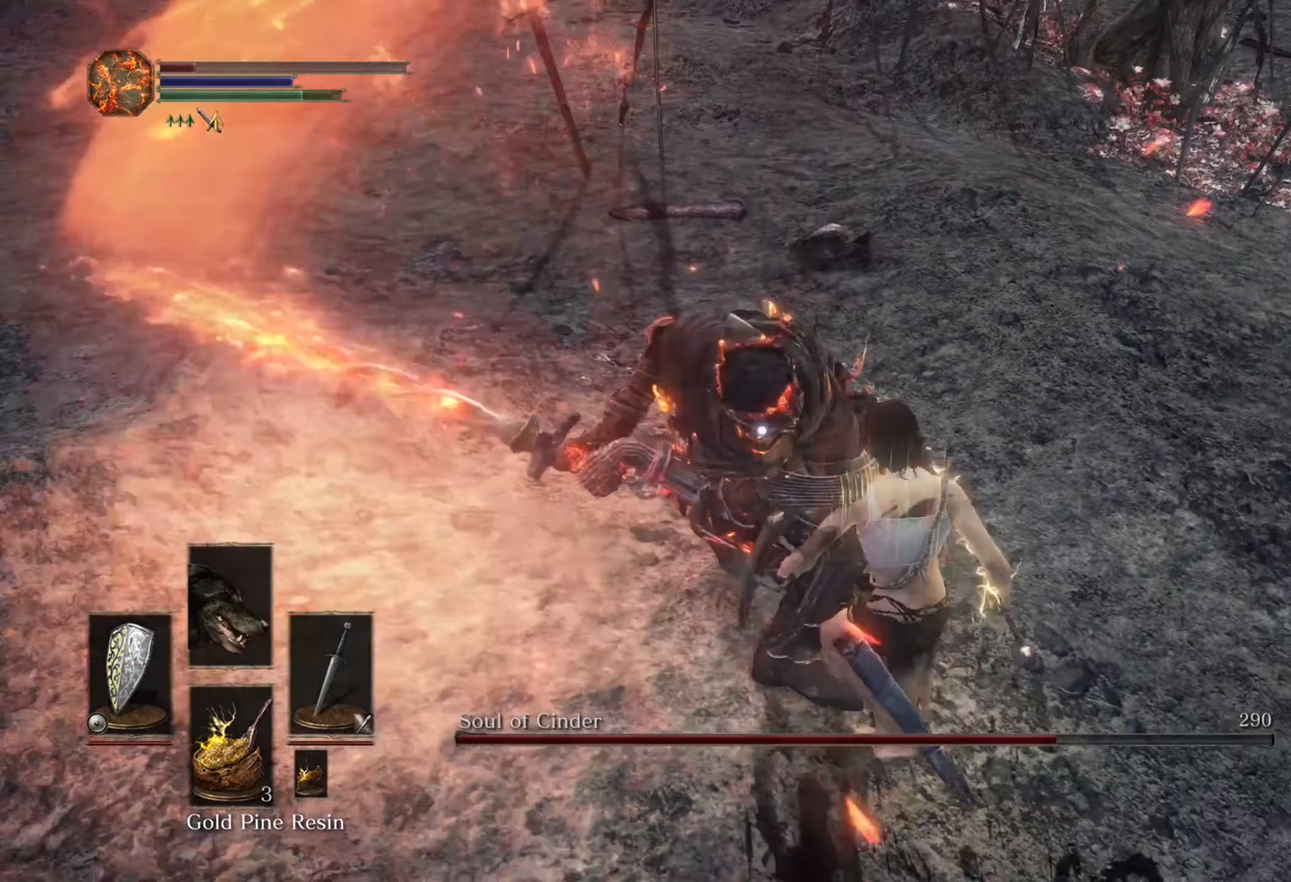
{"dt_ms": 500, "buttons": [], "left_stick": "up-left", "right_stick": "center", "events": [[67, "left_stick", "up"], [167, "left_stick", "up-left"]]}
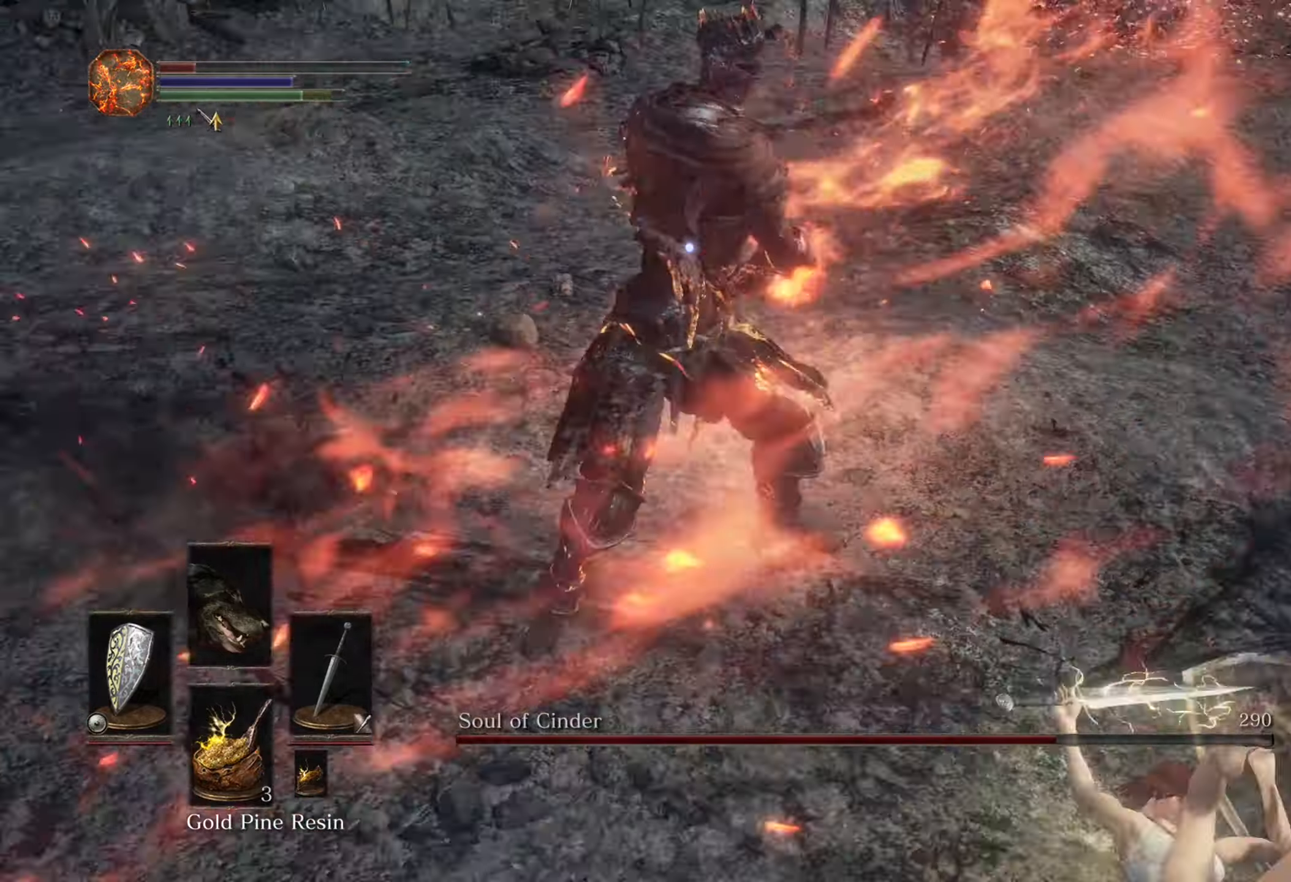
{"dt_ms": 500, "buttons": [], "left_stick": "up-left", "right_stick": "center", "events": []}
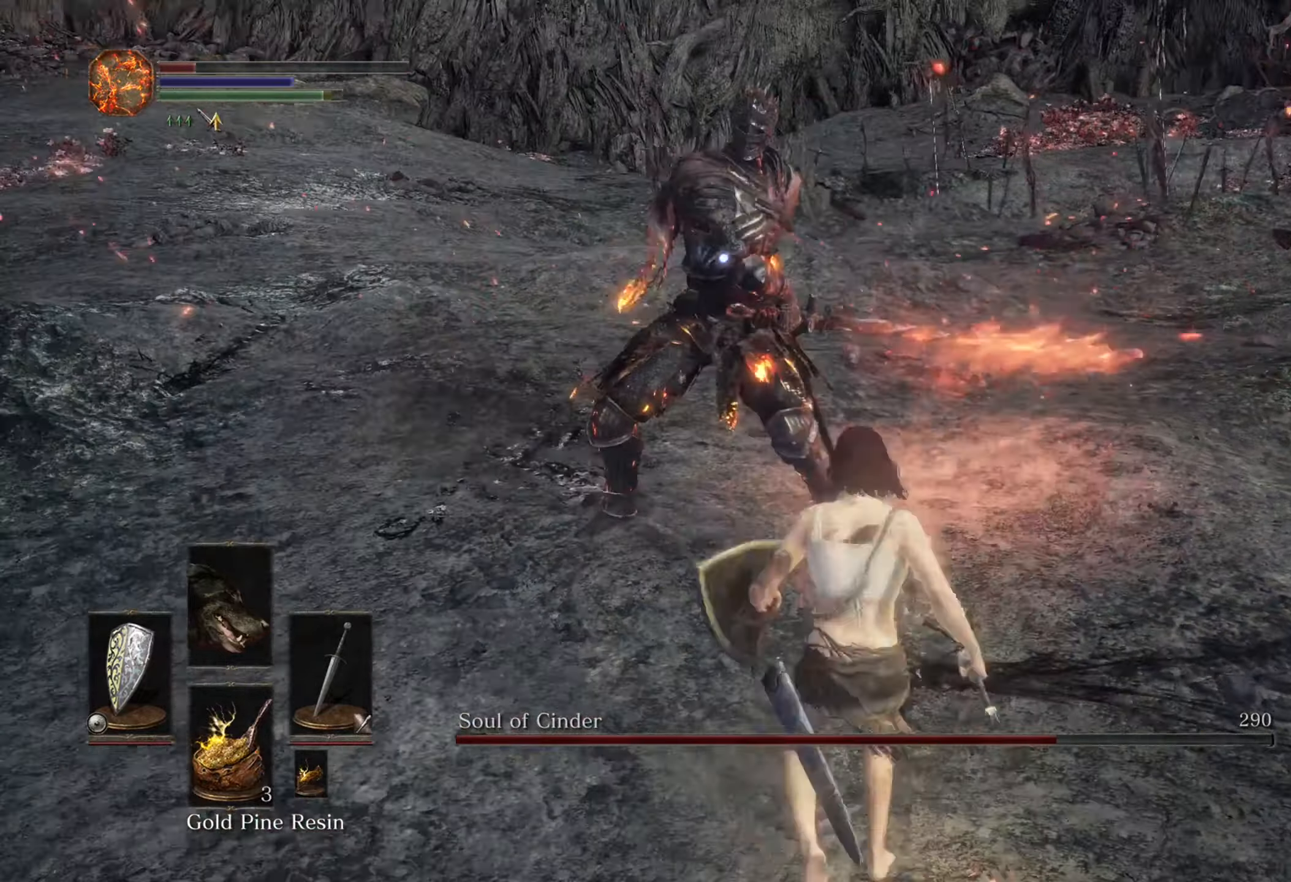
{"dt_ms": 1000, "buttons": [], "left_stick": "up", "right_stick": "center", "events": [[967, "left_stick", "up"]]}
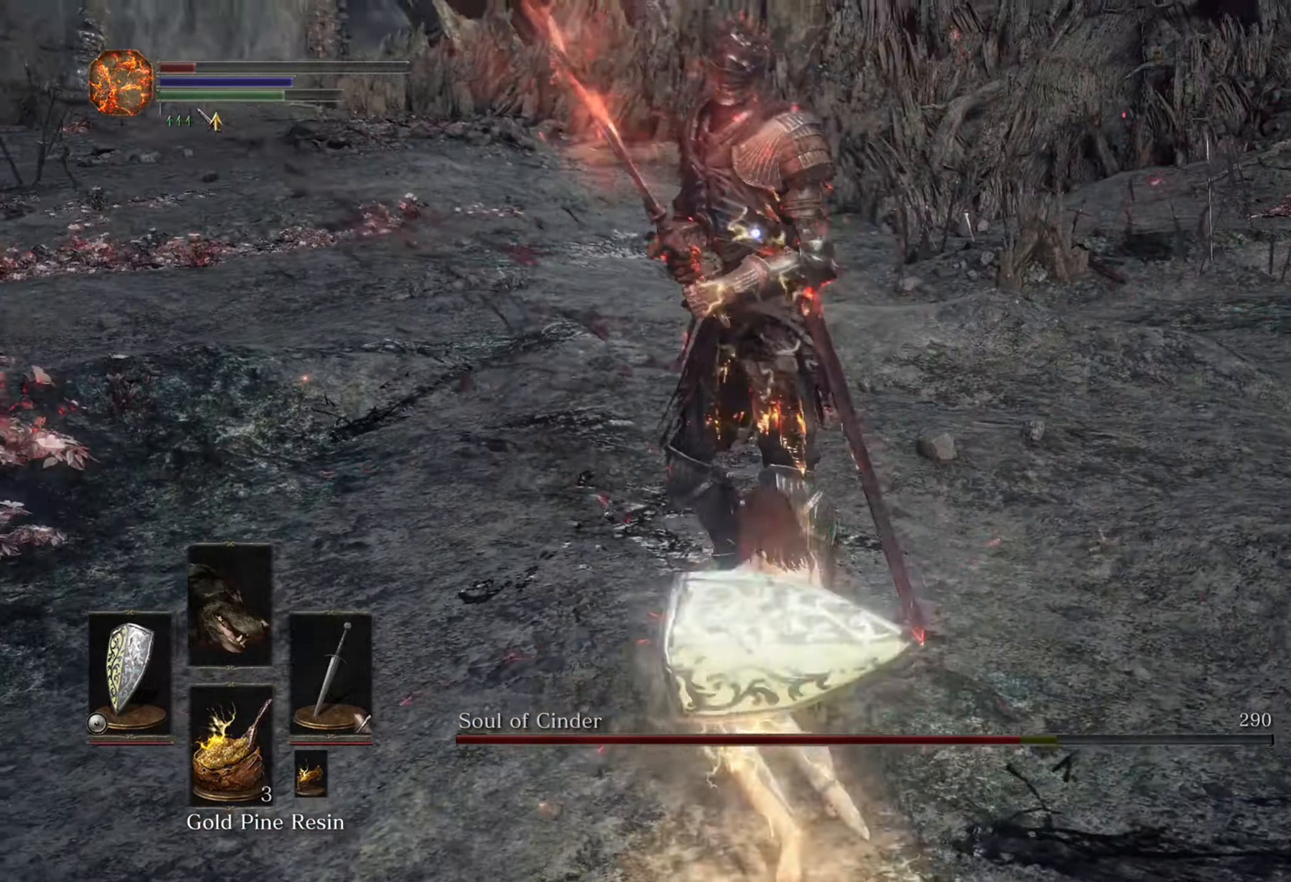
{"dt_ms": 500, "buttons": [], "left_stick": "down-right", "right_stick": "center", "events": [[167, "left_stick", "right"], [267, "left_stick", "down-right"]]}